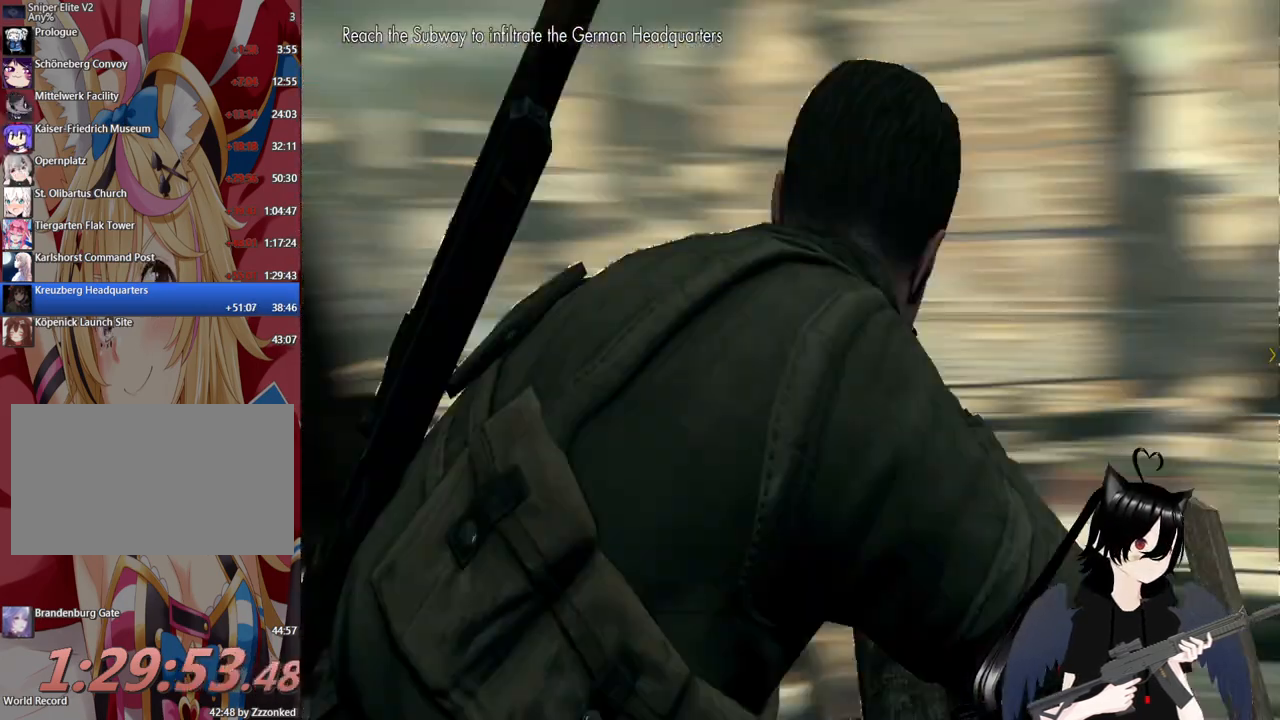
Gameplay with keyboard and mouse; each line is a JSON object with the keys and mouse buttons held at the frame after it. "events" lists presses ("down") and releases ("up") of "1", "2", "3", "4", "5", "a", "alt", "c", "caps_lock", "ctrl", "d", "e", "f", "g", "q", "r", "s", "shift", "space", "t", "tab", "v", "w", "x", "z", "mouse_left", "mouse_wheel" and "mouse_right" between this image and that frame as [ms after this image, input, new state], when the widget could be followed in between. "mouse_left", "mouse_wheel", "mouse_right" = the "left", "wheel", "right" buttons of the "mouse" list. No other keys are recorded. "wheel" means that the mouse wheel is clicked or scrolled. "mouse_move" is the direction in which the mouse moves at that frame (one of eight, or "still"), when it could be read.
{"keys": ["shift", "w"], "mouse": [], "mouse_move": "still", "events": [[40, "w", "down"], [120, "shift", "down"], [420, "a", "up"]]}
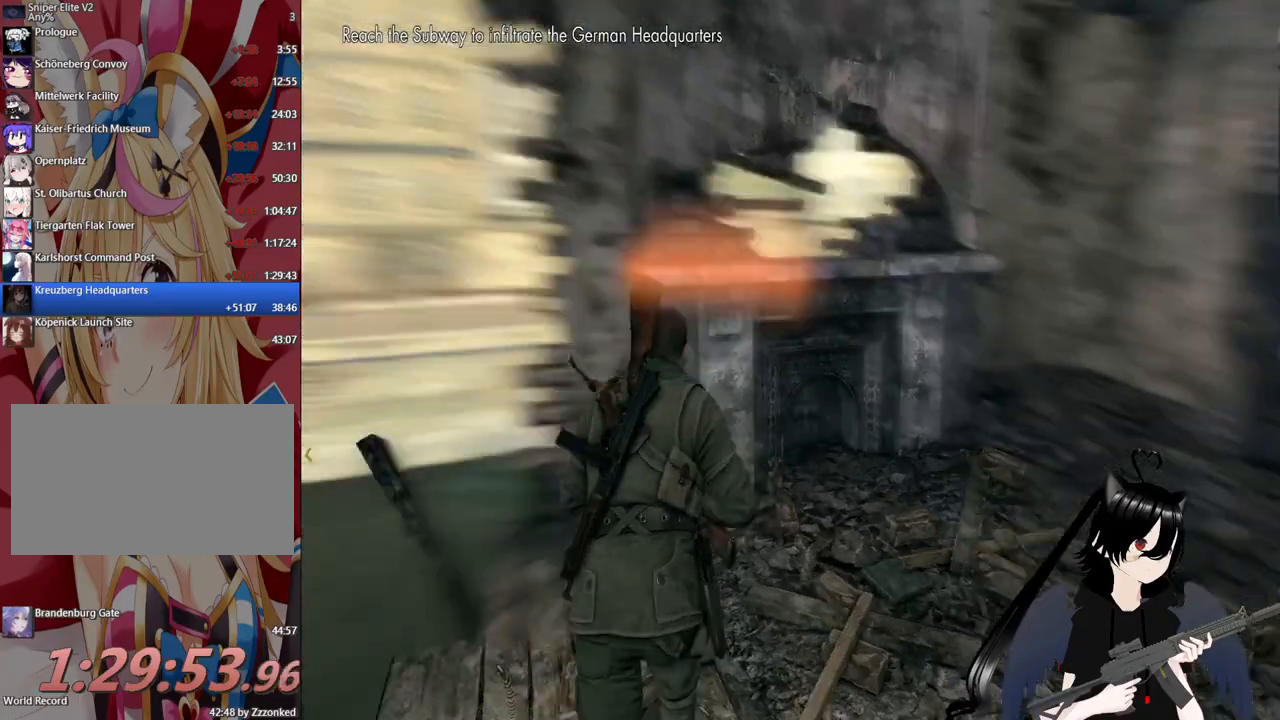
{"keys": ["shift", "w"], "mouse": [], "mouse_move": "up-right", "events": []}
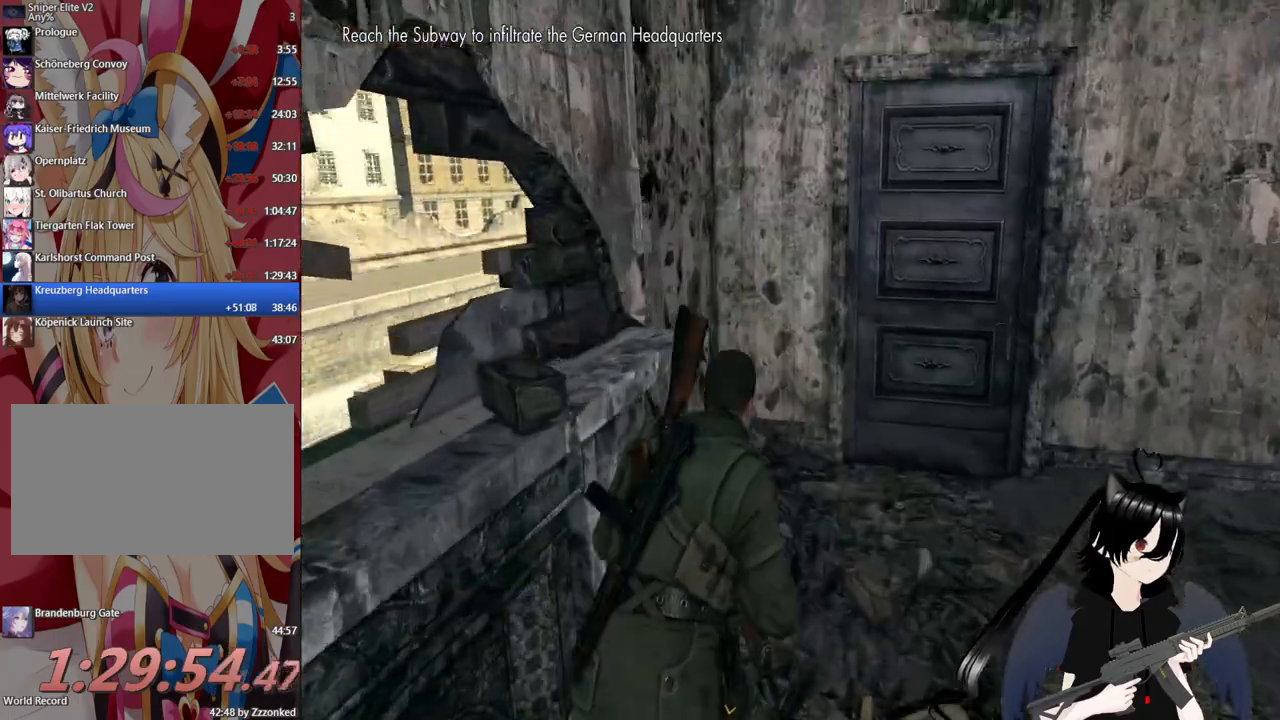
{"keys": ["w"], "mouse": [], "mouse_move": "still", "events": [[200, "shift", "up"]]}
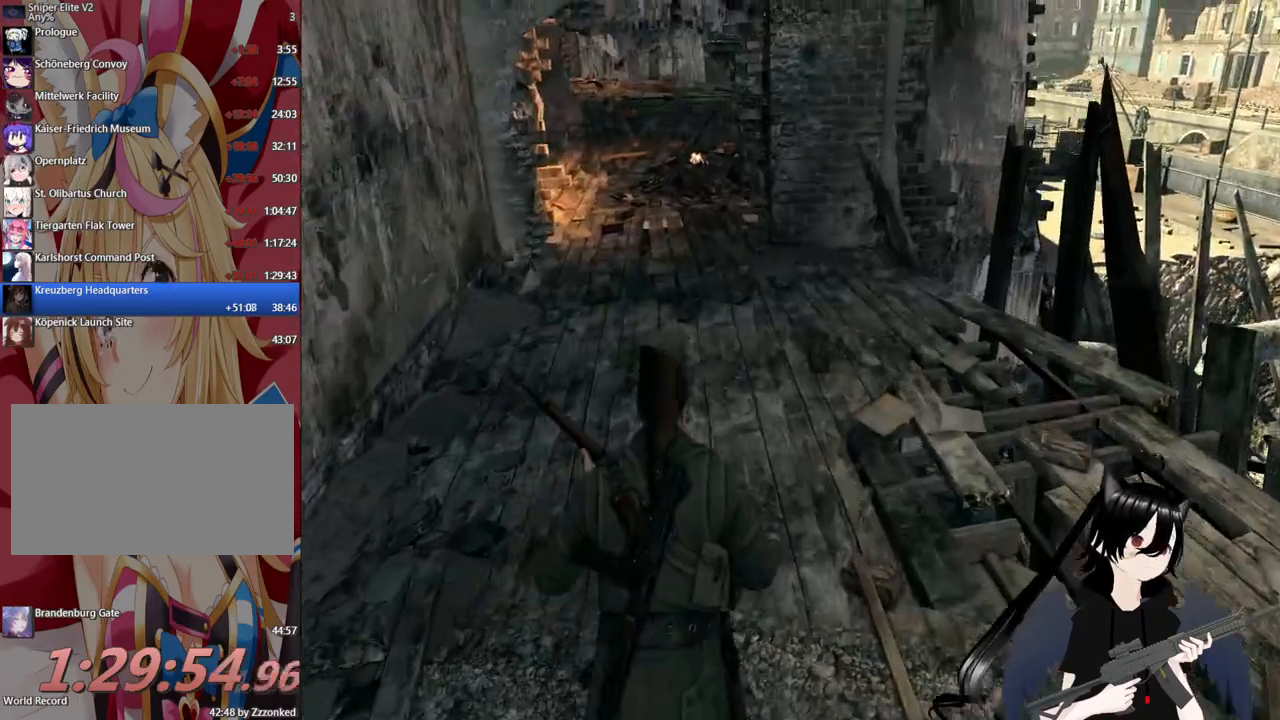
{"keys": ["shift", "w"], "mouse": [], "mouse_move": "right", "events": [[320, "shift", "down"]]}
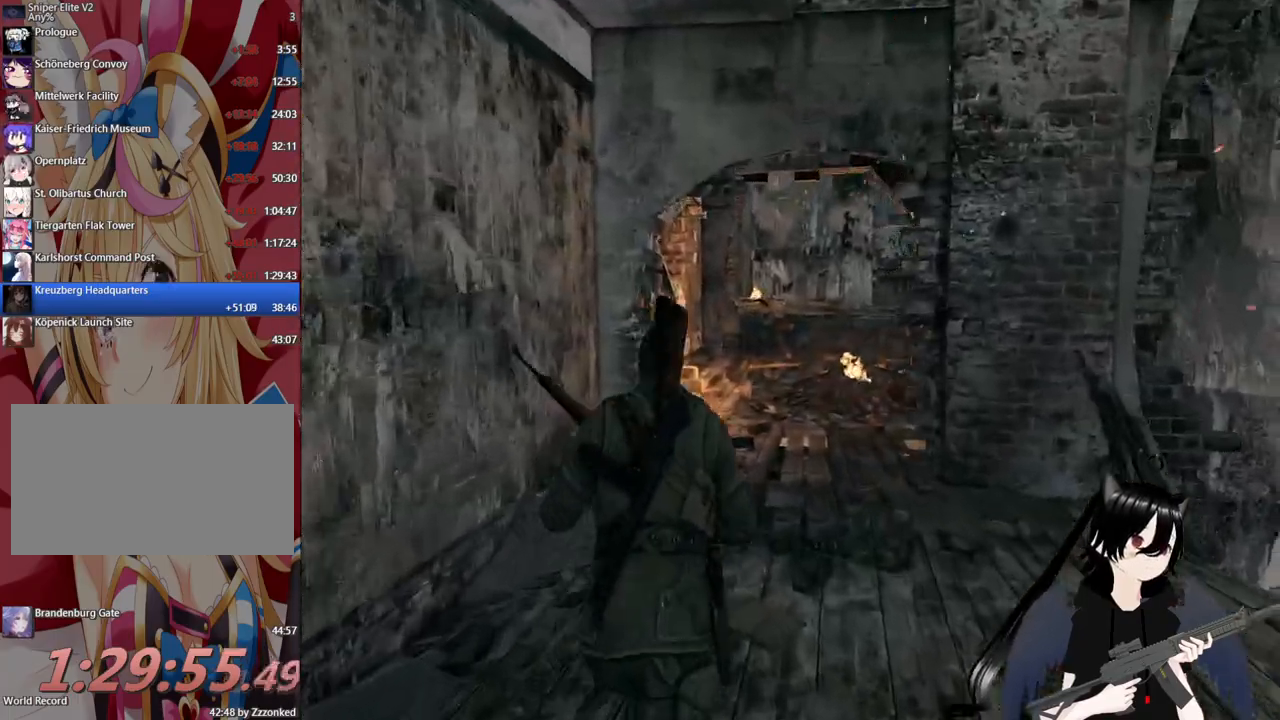
{"keys": ["shift", "w"], "mouse": [], "mouse_move": "still", "events": []}
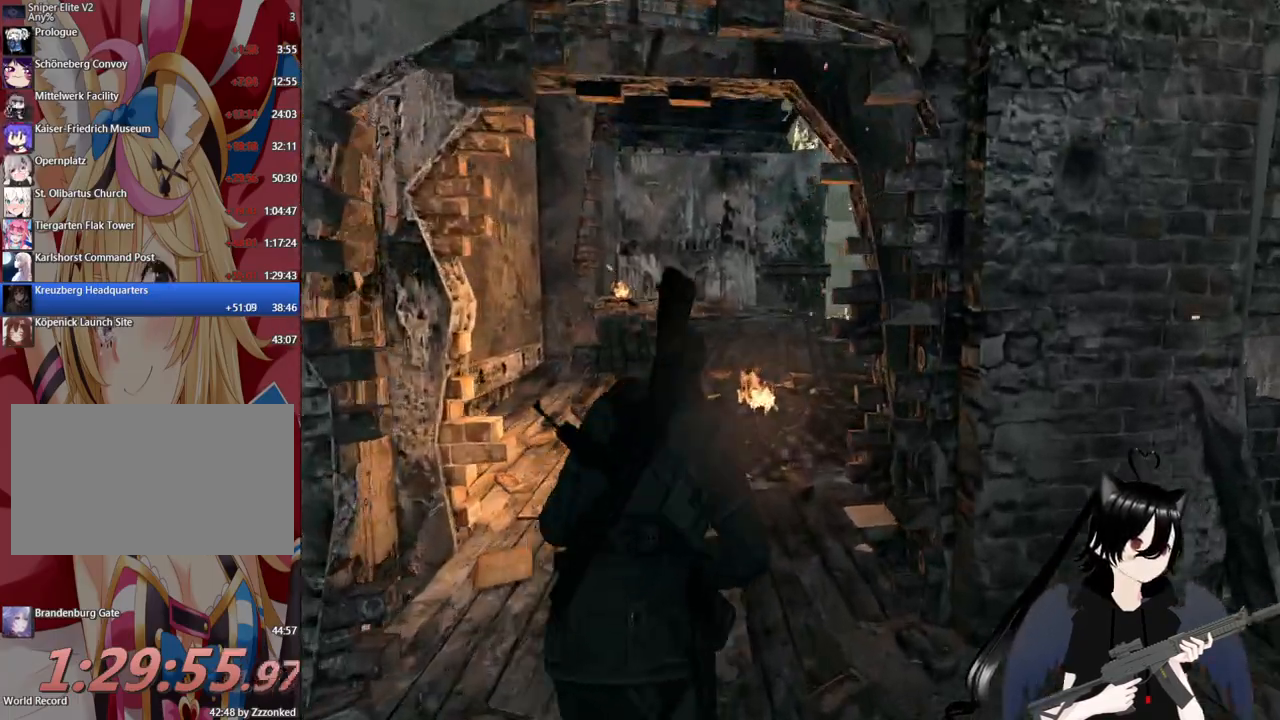
{"keys": ["shift", "w"], "mouse": [], "mouse_move": "still", "events": [[160, "a", "down"], [400, "a", "up"]]}
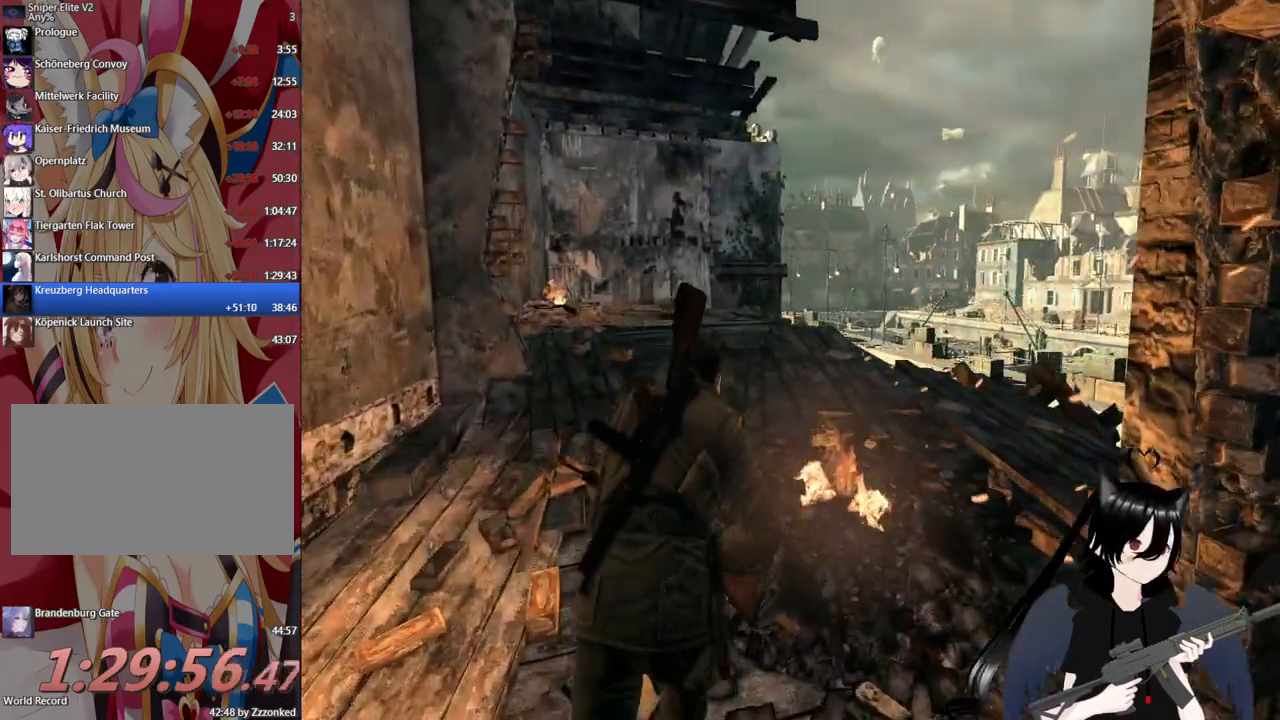
{"keys": ["a", "w"], "mouse": [], "mouse_move": "still", "events": [[180, "shift", "up"], [360, "a", "down"]]}
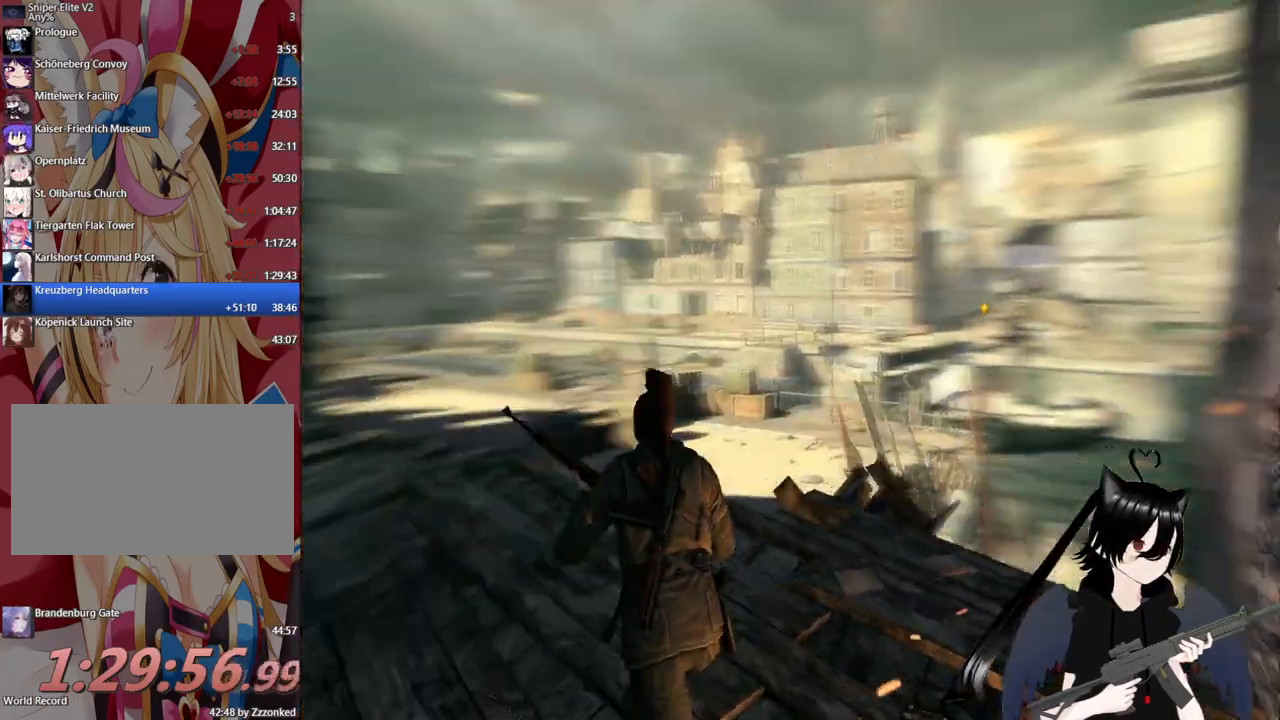
{"keys": ["a"], "mouse": [], "mouse_move": "still", "events": [[100, "w", "up"]]}
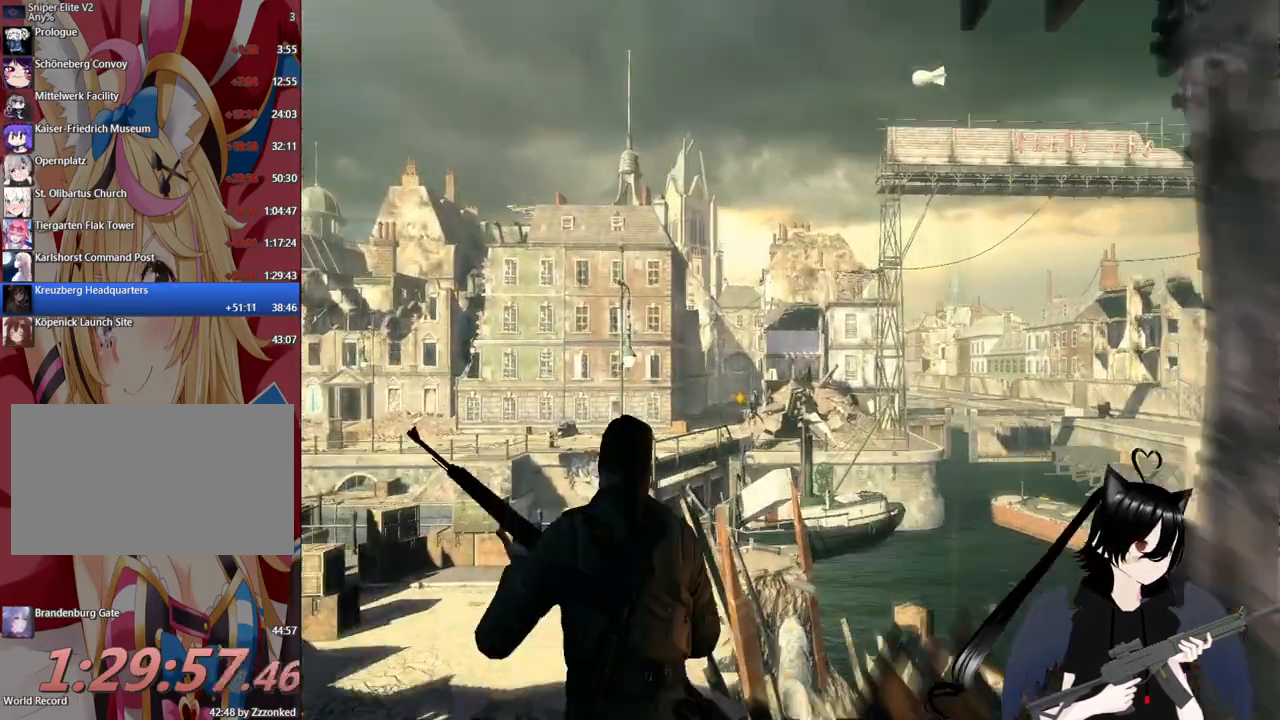
{"keys": ["a"], "mouse": ["right"], "mouse_move": "down", "events": [[20, "mouse_right", "down"]]}
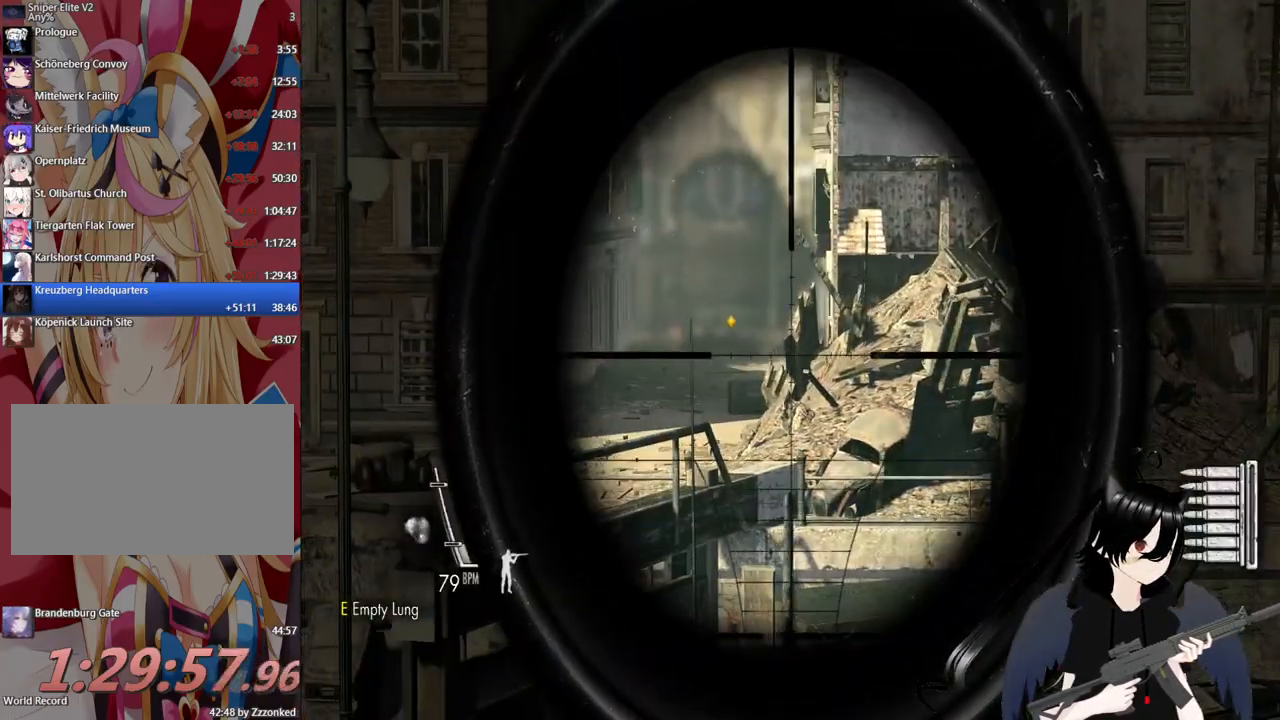
{"keys": ["a"], "mouse": ["right"], "mouse_move": "still", "events": [[360, "mouse_wheel", "down"], [420, "mouse_wheel", "up"]]}
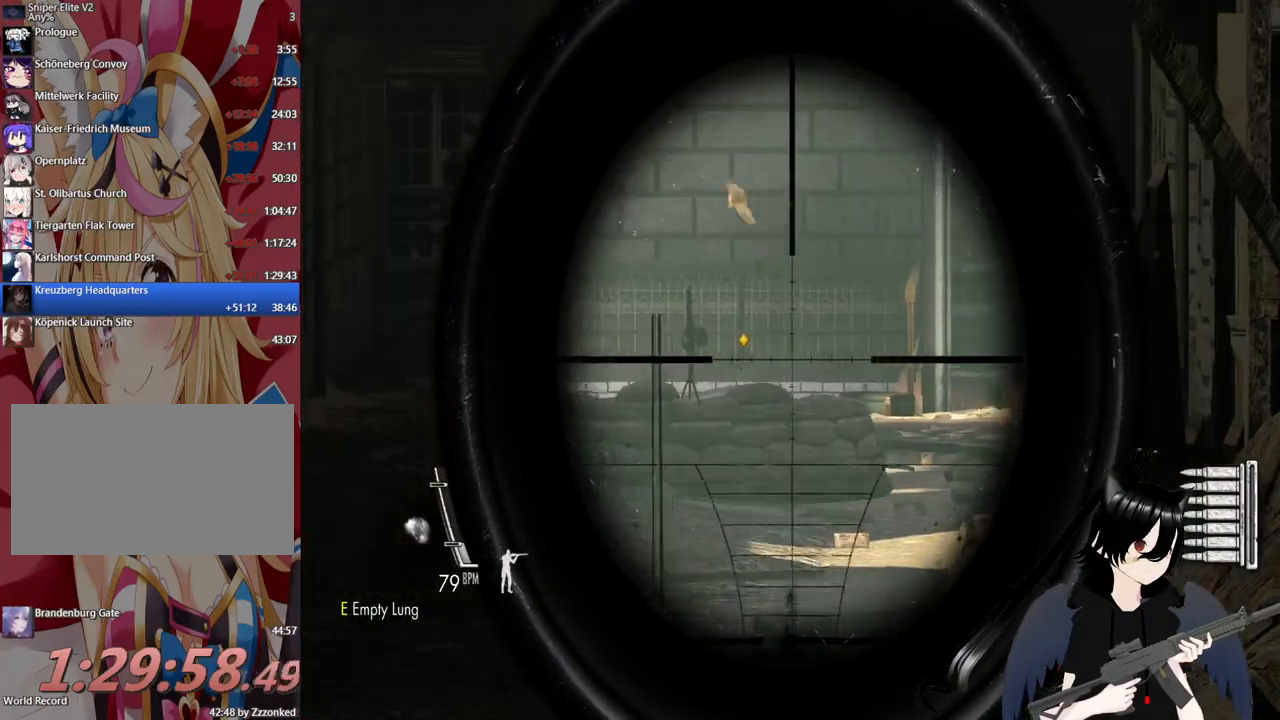
{"keys": ["a"], "mouse": ["right"], "mouse_move": "right", "events": []}
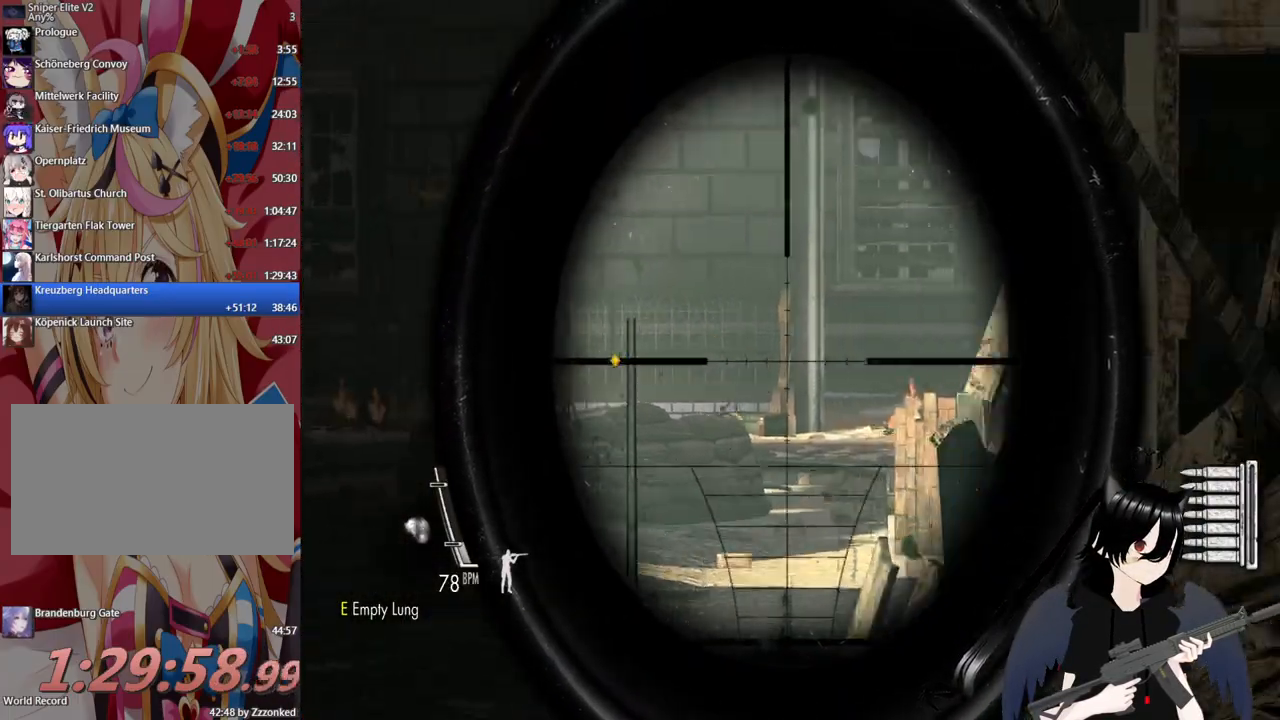
{"keys": ["a"], "mouse": [], "mouse_move": "still", "events": [[440, "mouse_right", "up"]]}
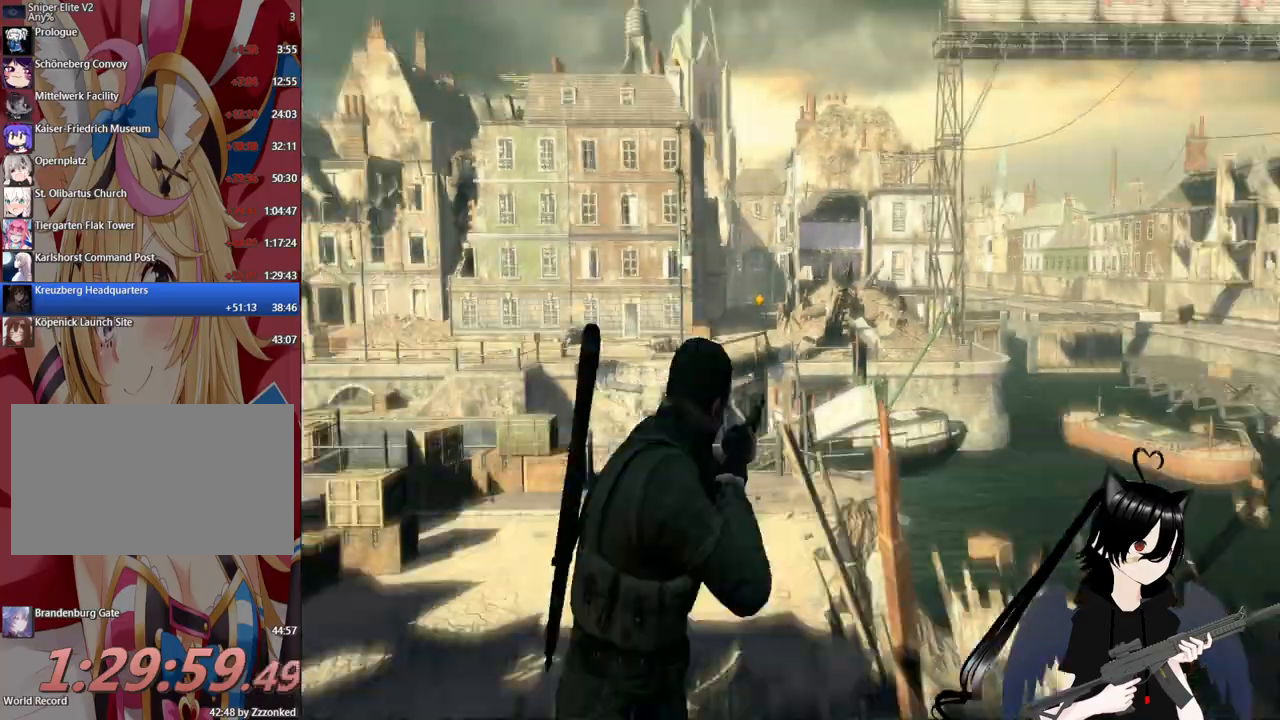
{"keys": ["w"], "mouse": [], "mouse_move": "down-left", "events": [[40, "w", "down"], [140, "a", "up"]]}
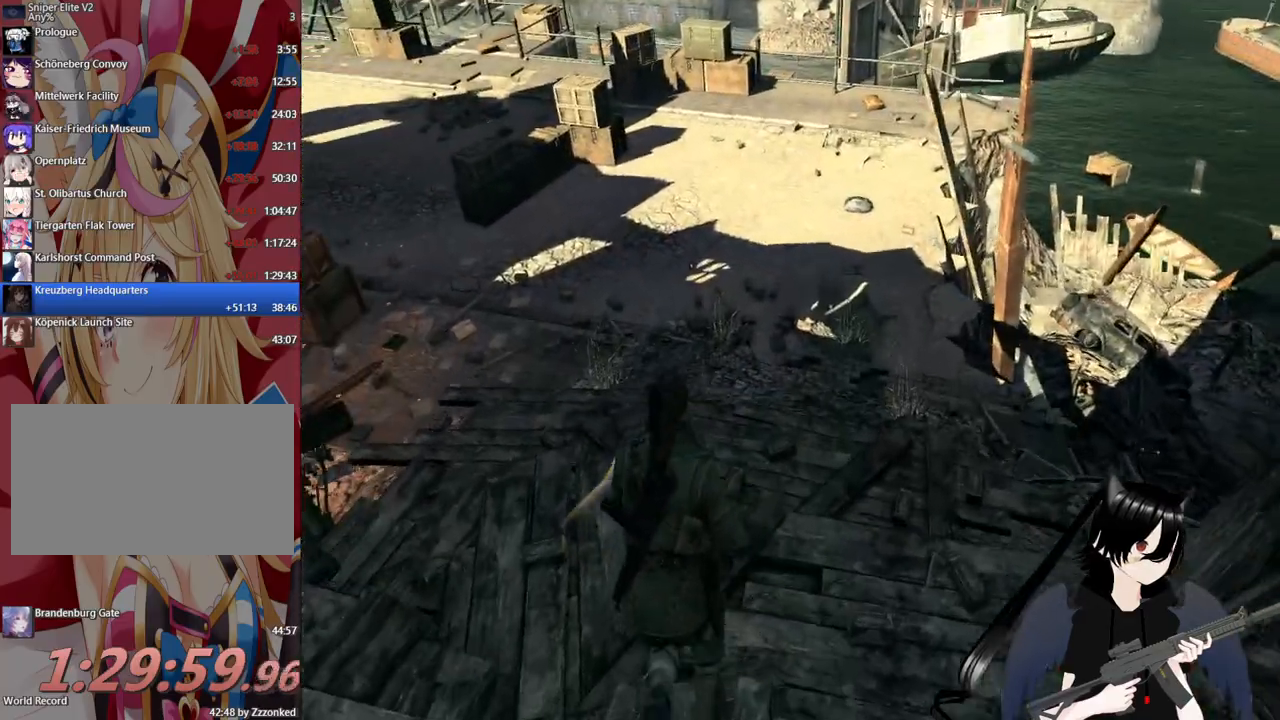
{"keys": ["w"], "mouse": [], "mouse_move": "up-left", "events": []}
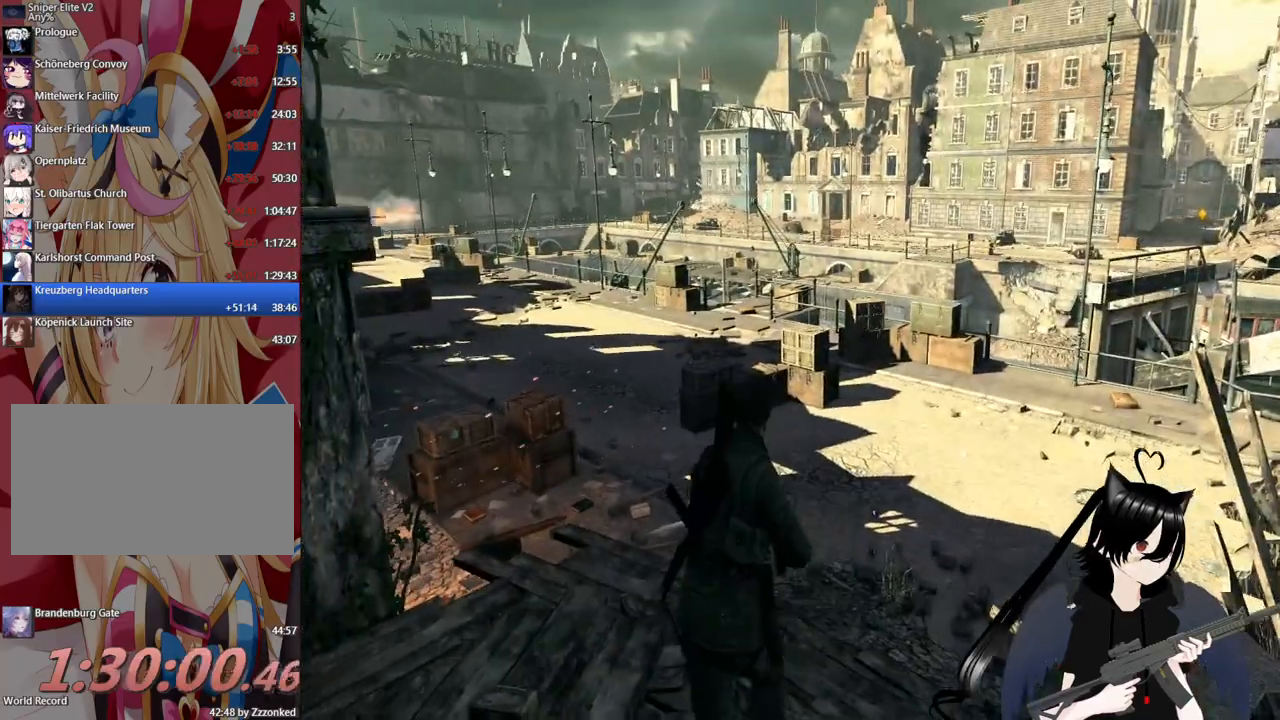
{"keys": ["w"], "mouse": [], "mouse_move": "still", "events": []}
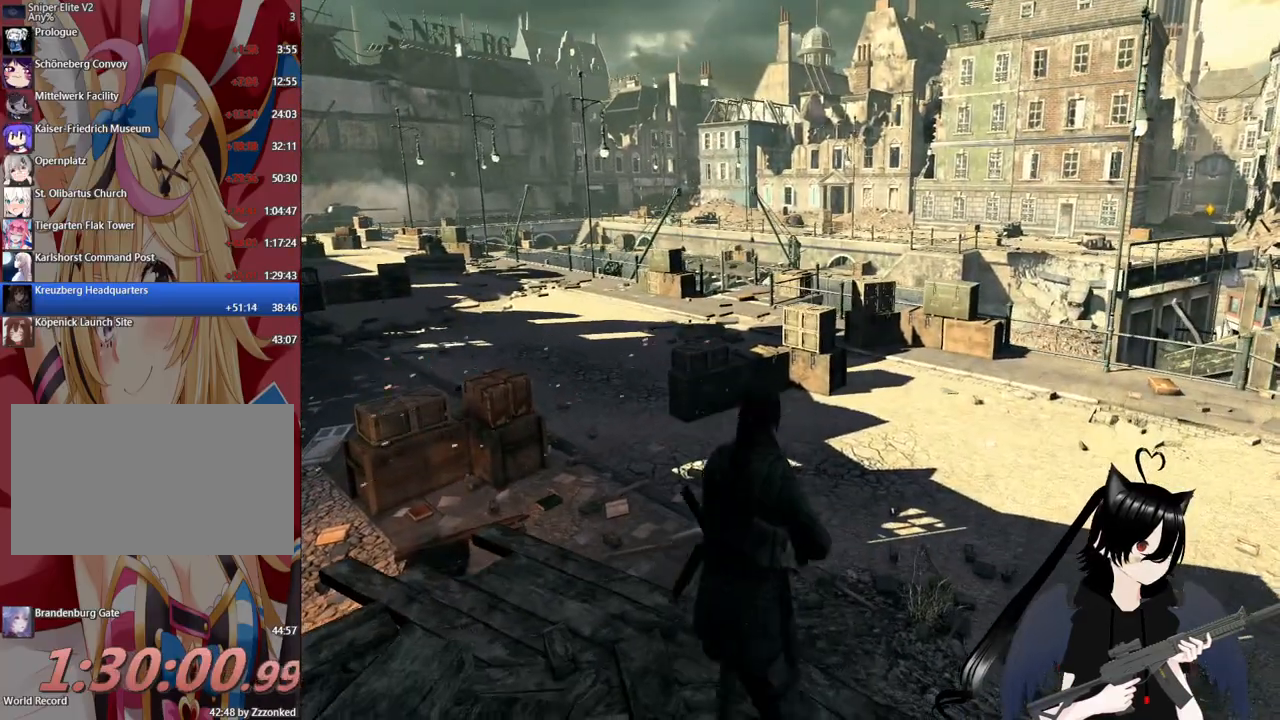
{"keys": ["w"], "mouse": [], "mouse_move": "still", "events": []}
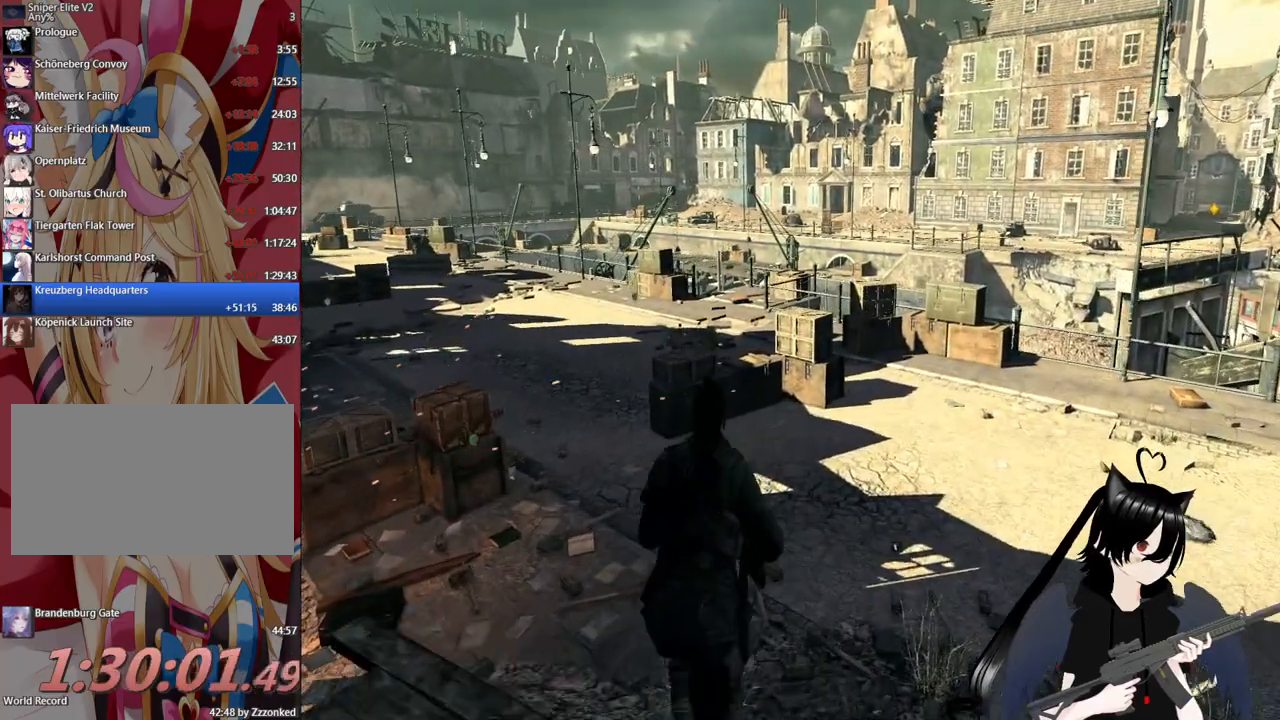
{"keys": ["d", "w"], "mouse": [], "mouse_move": "left", "events": [[480, "d", "down"]]}
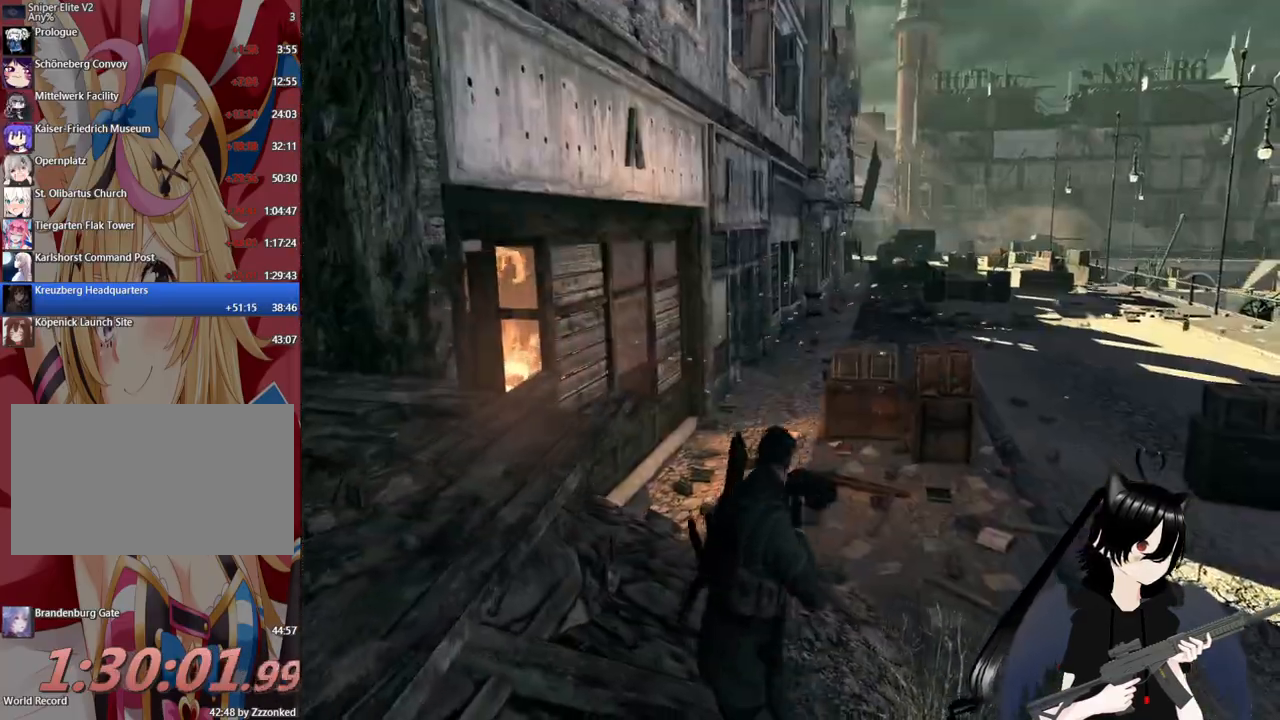
{"keys": ["w"], "mouse": [], "mouse_move": "still", "events": [[400, "d", "up"]]}
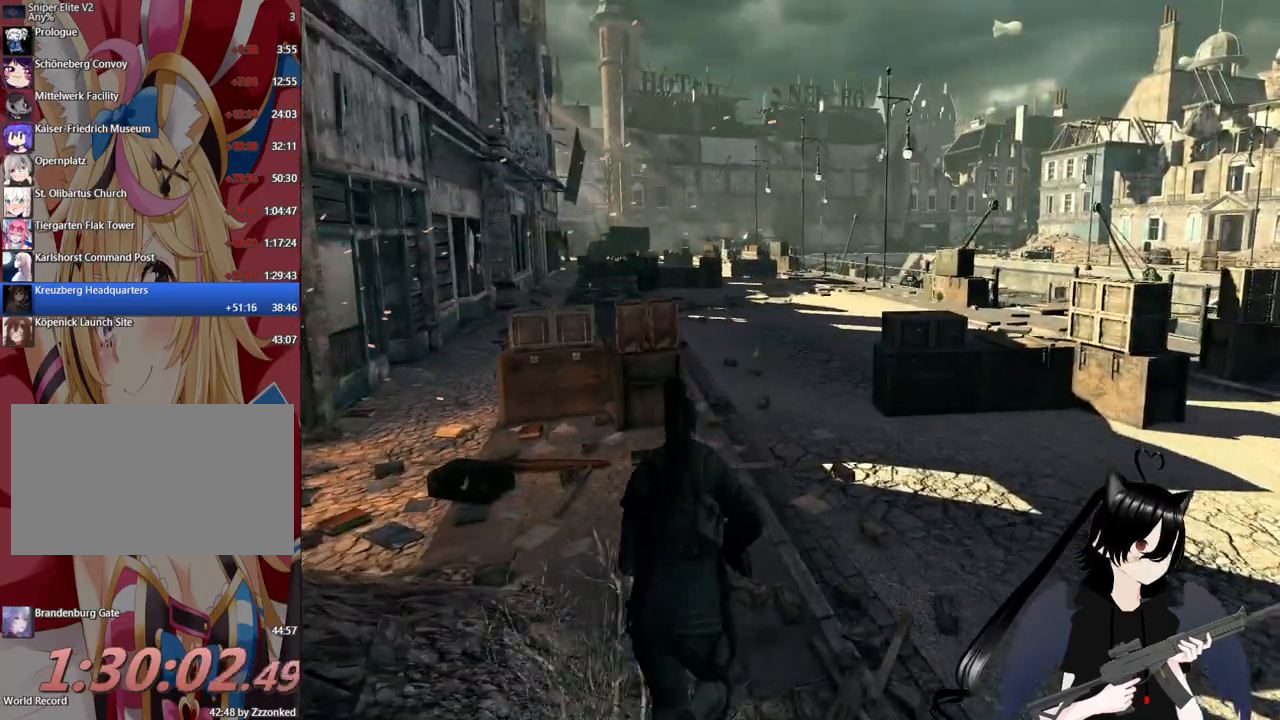
{"keys": ["d", "w"], "mouse": [], "mouse_move": "up-left", "events": [[80, "d", "down"]]}
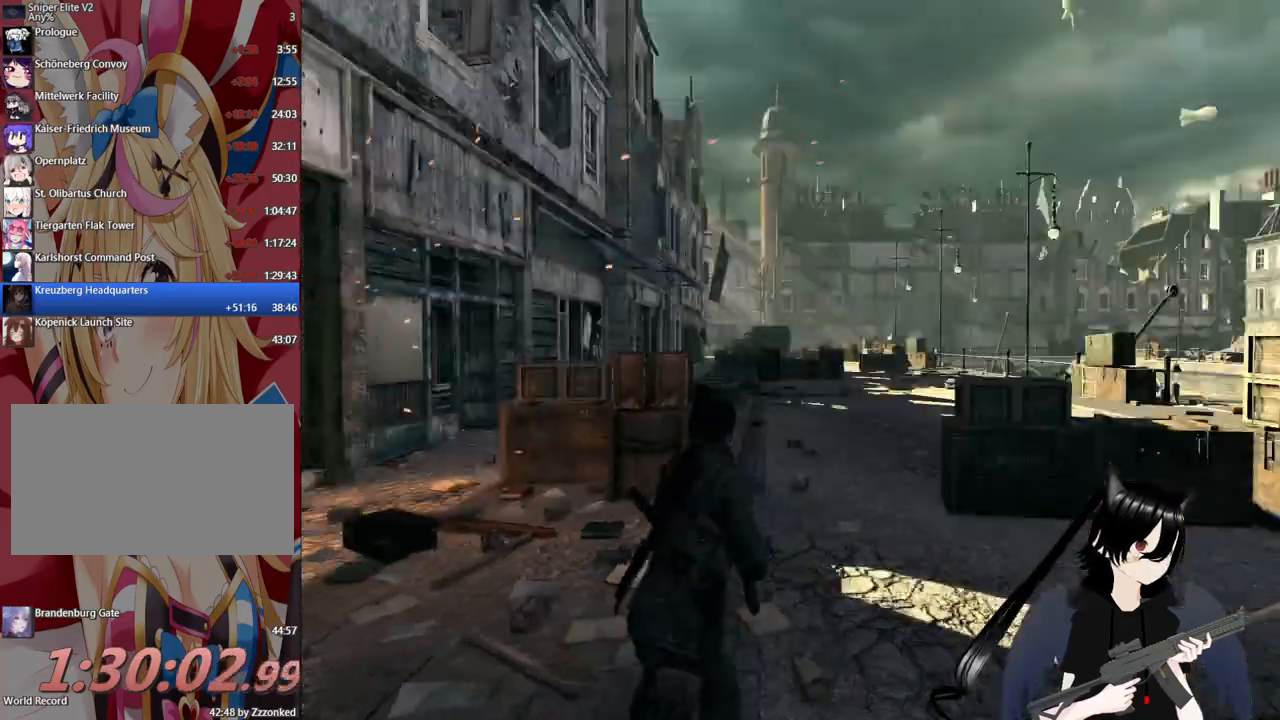
{"keys": ["d", "w"], "mouse": [], "mouse_move": "still", "events": []}
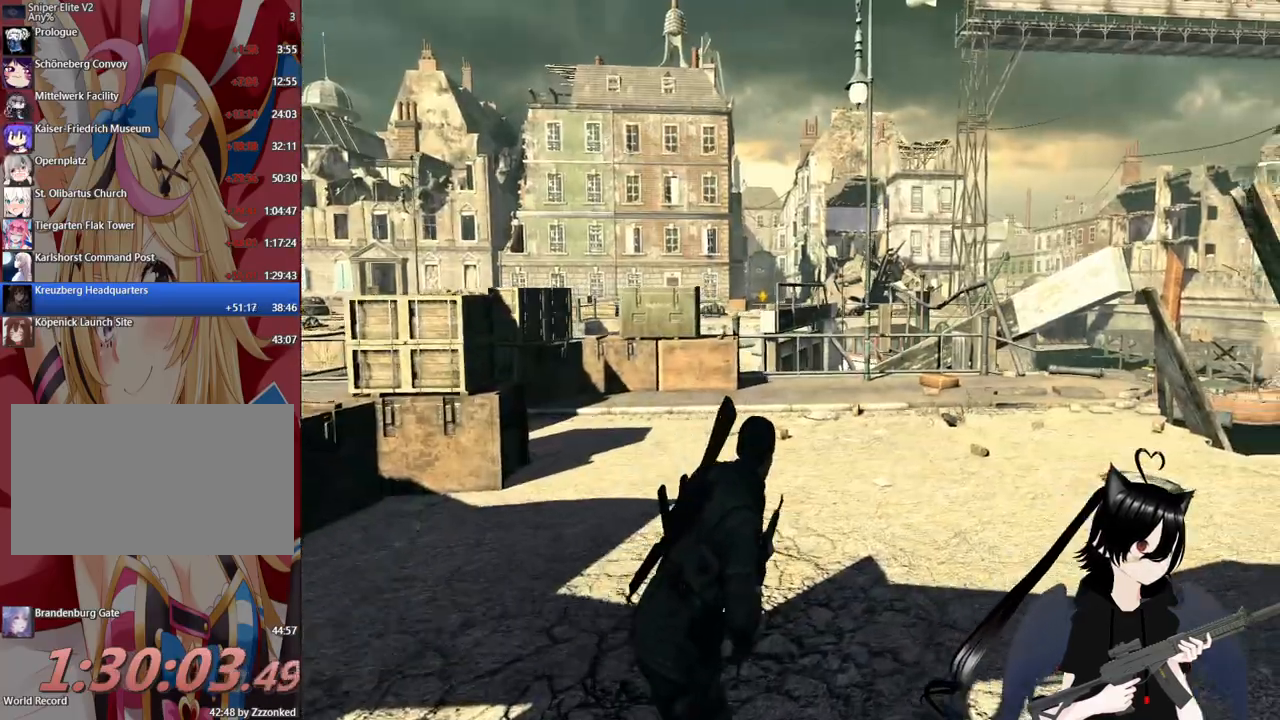
{"keys": ["w"], "mouse": [], "mouse_move": "still", "events": [[20, "d", "up"]]}
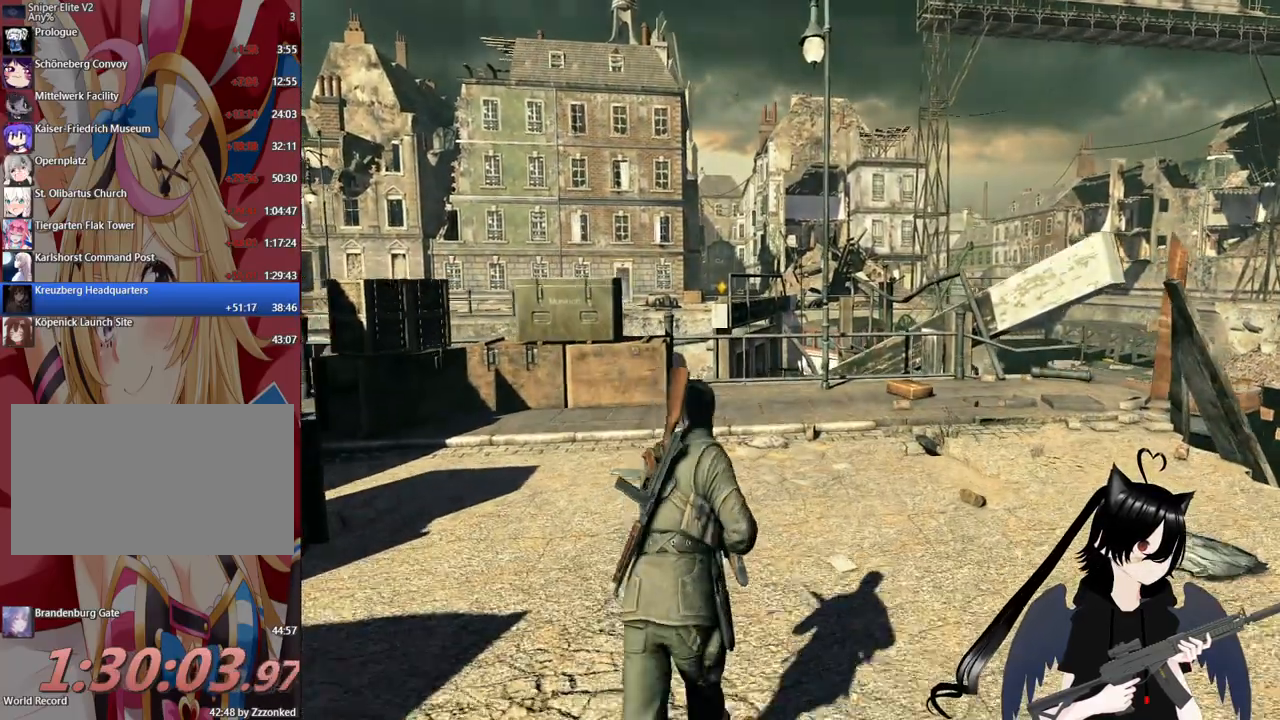
{"keys": ["w"], "mouse": [], "mouse_move": "left", "events": [[40, "a", "down"], [220, "a", "up"]]}
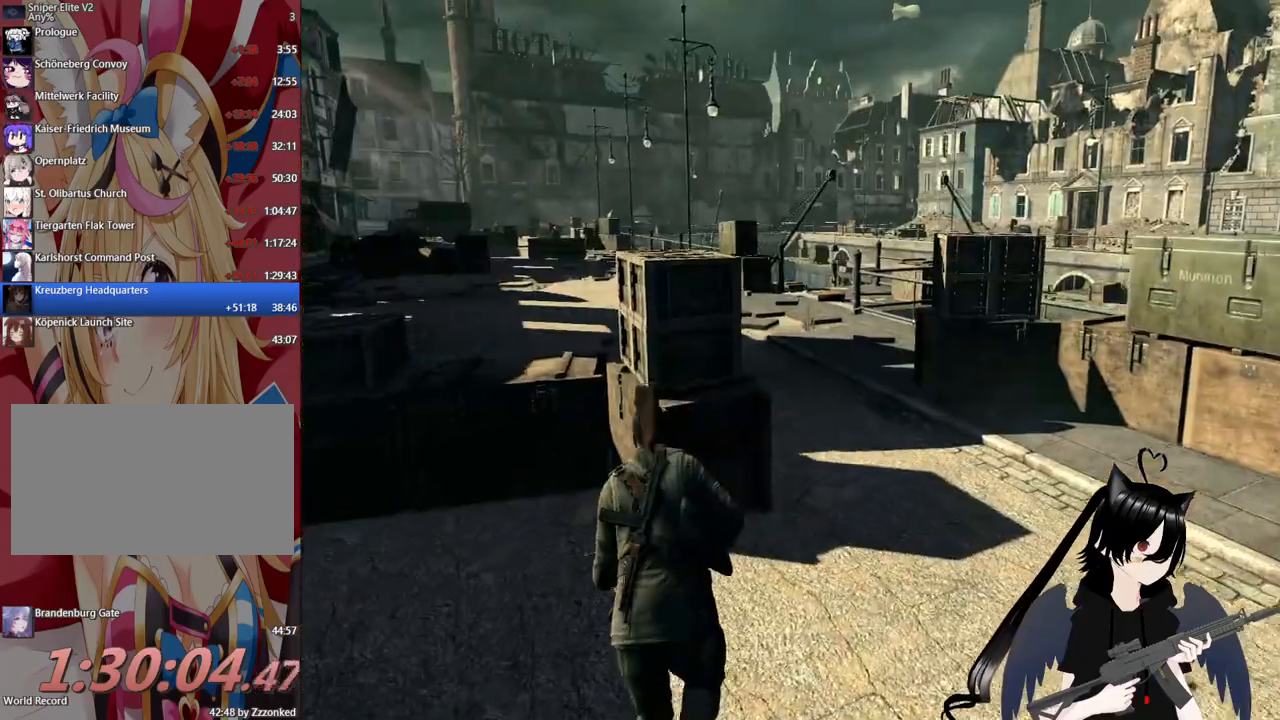
{"keys": ["d", "w"], "mouse": [], "events": [[120, "d", "down"]]}
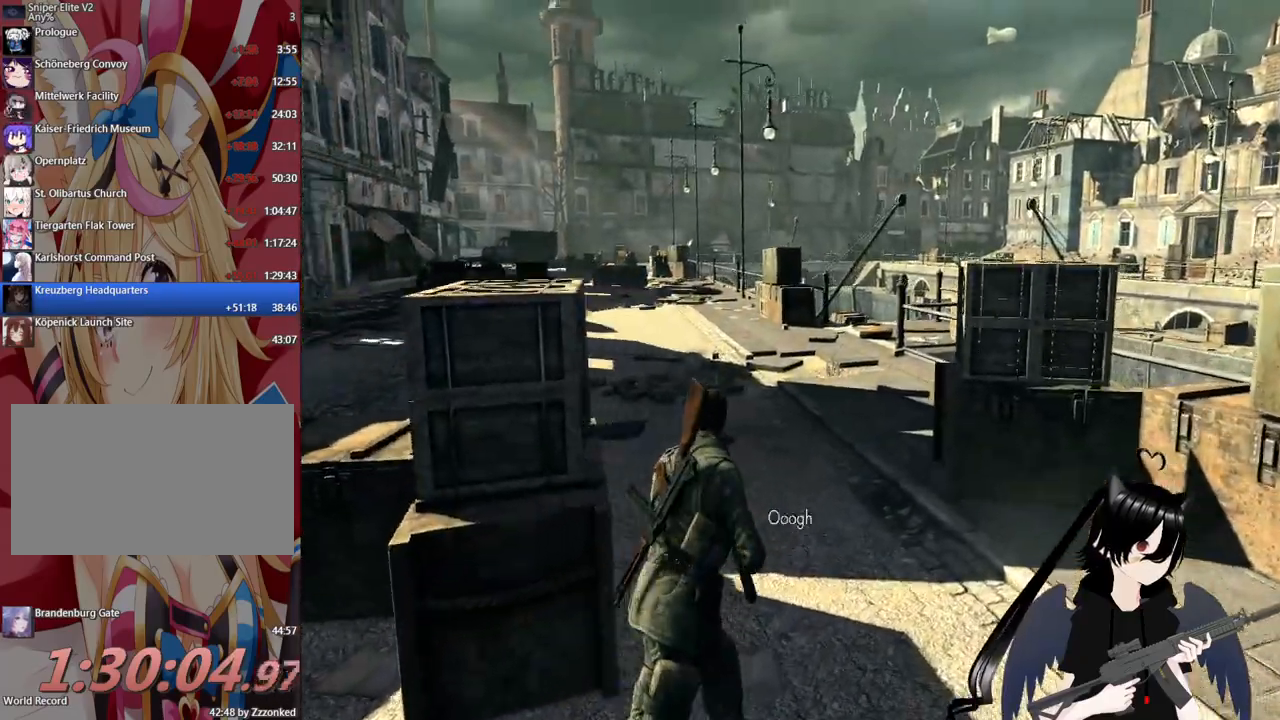
{"keys": ["w"], "mouse": [], "mouse_move": "still", "events": [[120, "d", "up"]]}
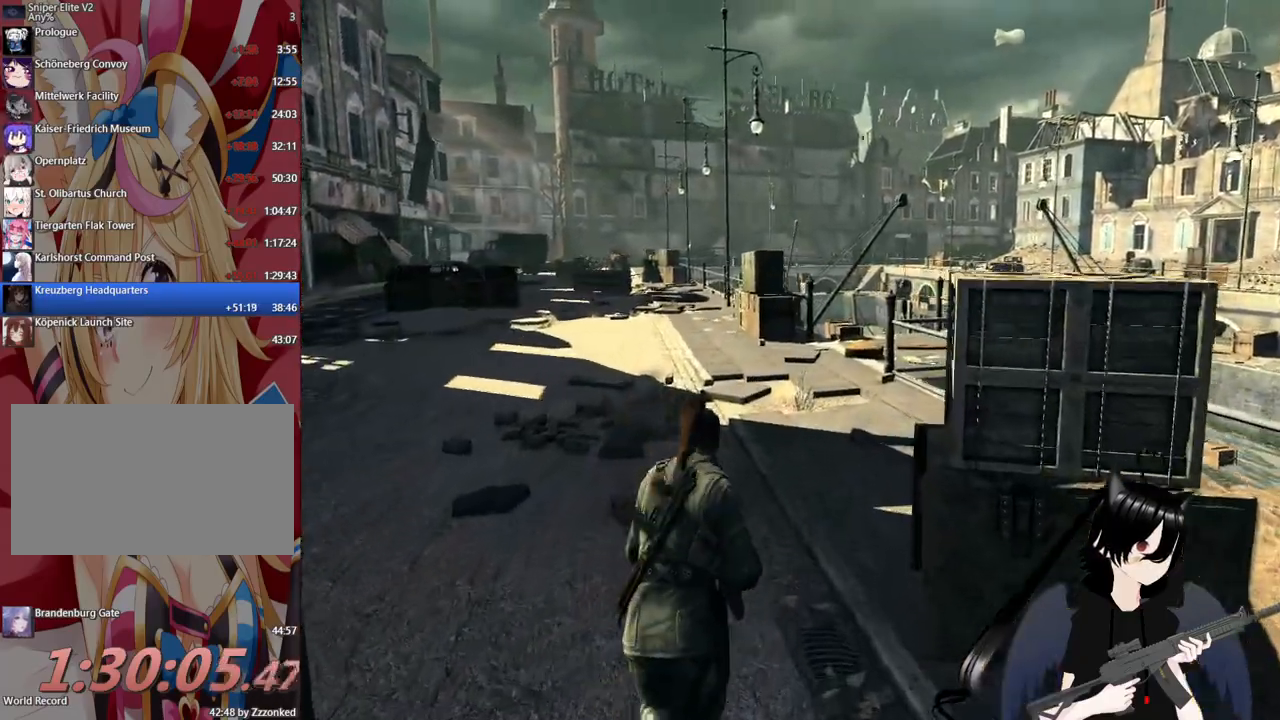
{"keys": ["w"], "mouse": [], "mouse_move": "still", "events": [[180, "d", "down"], [420, "d", "up"]]}
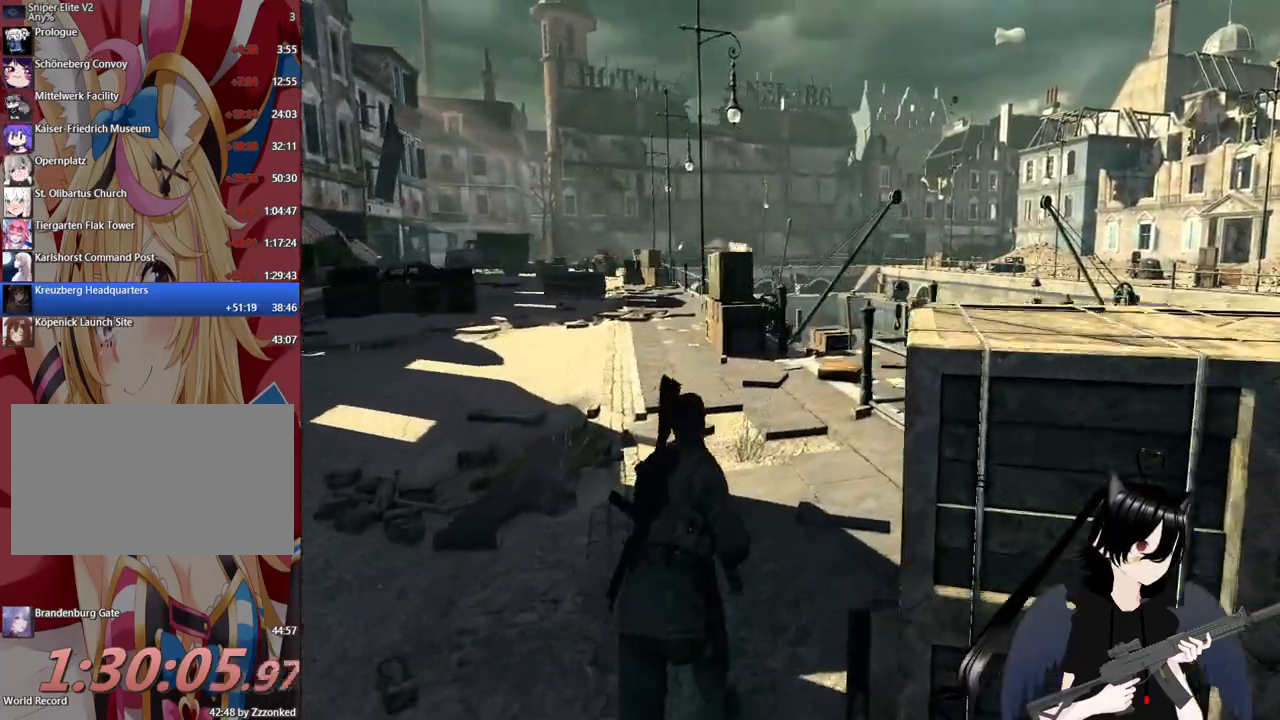
{"keys": ["w"], "mouse": [], "mouse_move": "still", "events": [[280, "d", "down"], [480, "d", "up"]]}